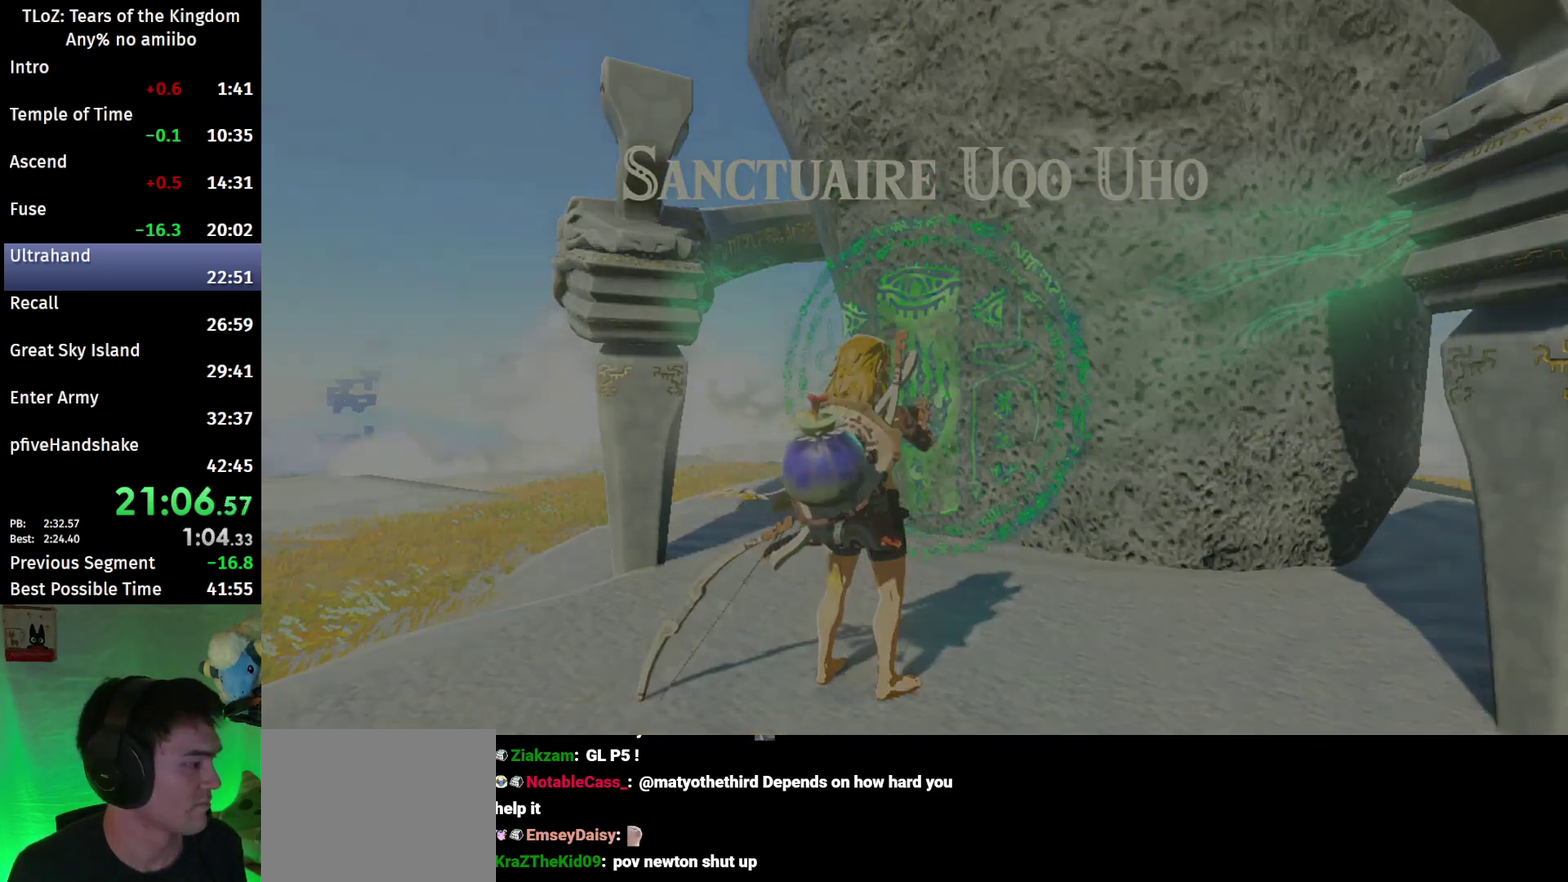
Gameplay with a controller (Nintendo layout); each line is a JSON object with the inputs held at the frame after it. "events" lists button and stick changes between this image and that frame as [ms after this image, input, new state], when the widget could be followed in between. This overlay highlights the sticks when they move; stick clicks (L3 R3) are not distinguishable. Not read: L3 R3.
{"buttons": ["B"], "left_stick": "up", "right_stick": "center", "events": [[100, "B", "down"], [167, "right_stick", "down"], [300, "right_stick", "center"]]}
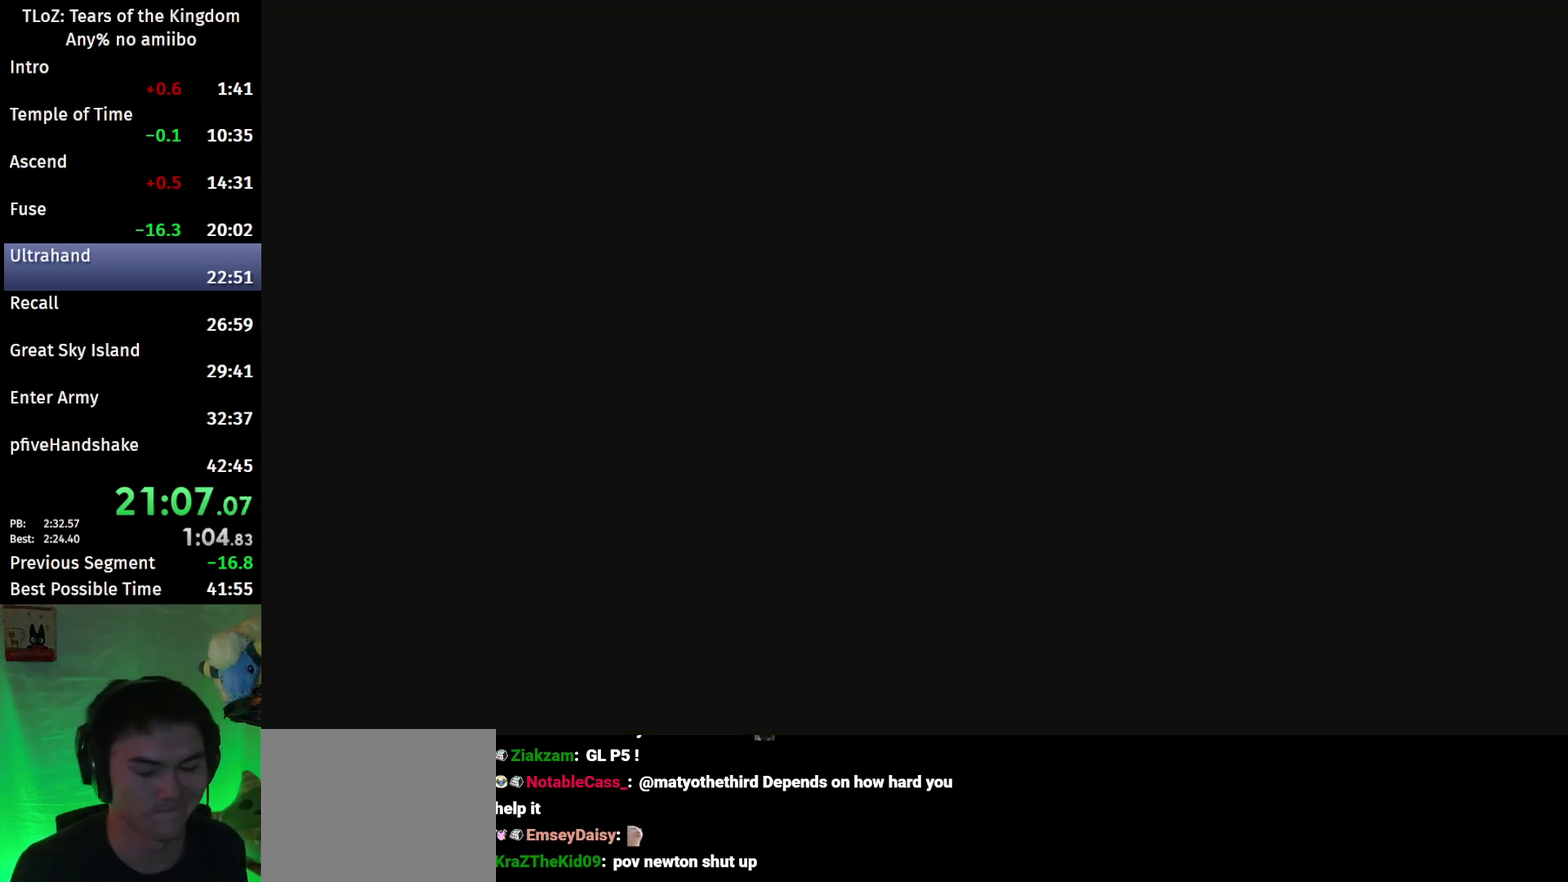
{"buttons": ["B"], "left_stick": "up", "right_stick": "center"}
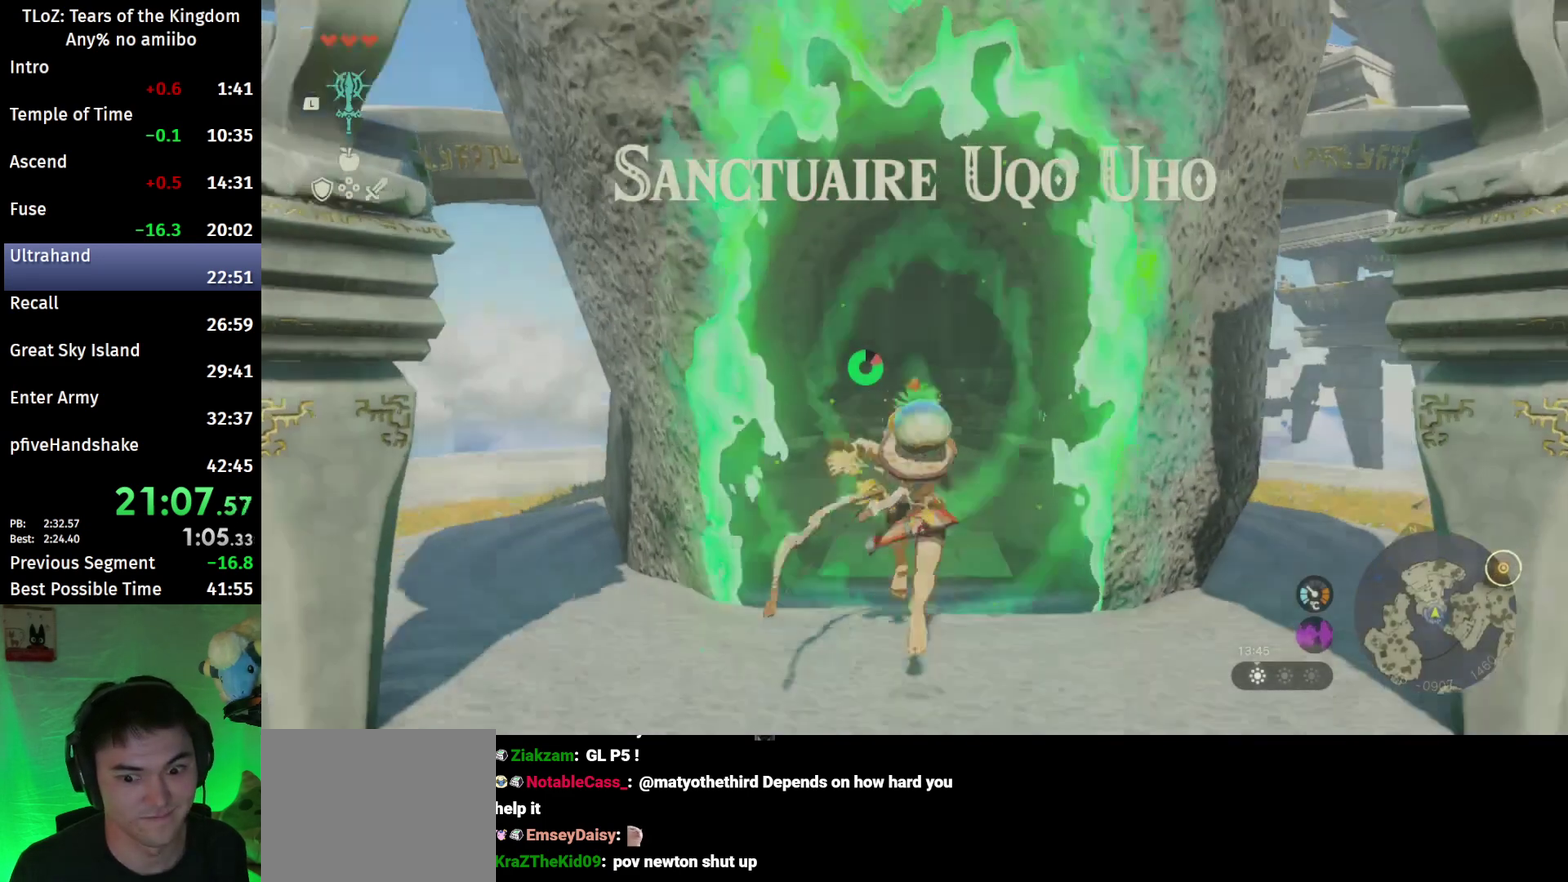
{"buttons": ["B"], "left_stick": "up", "right_stick": "center"}
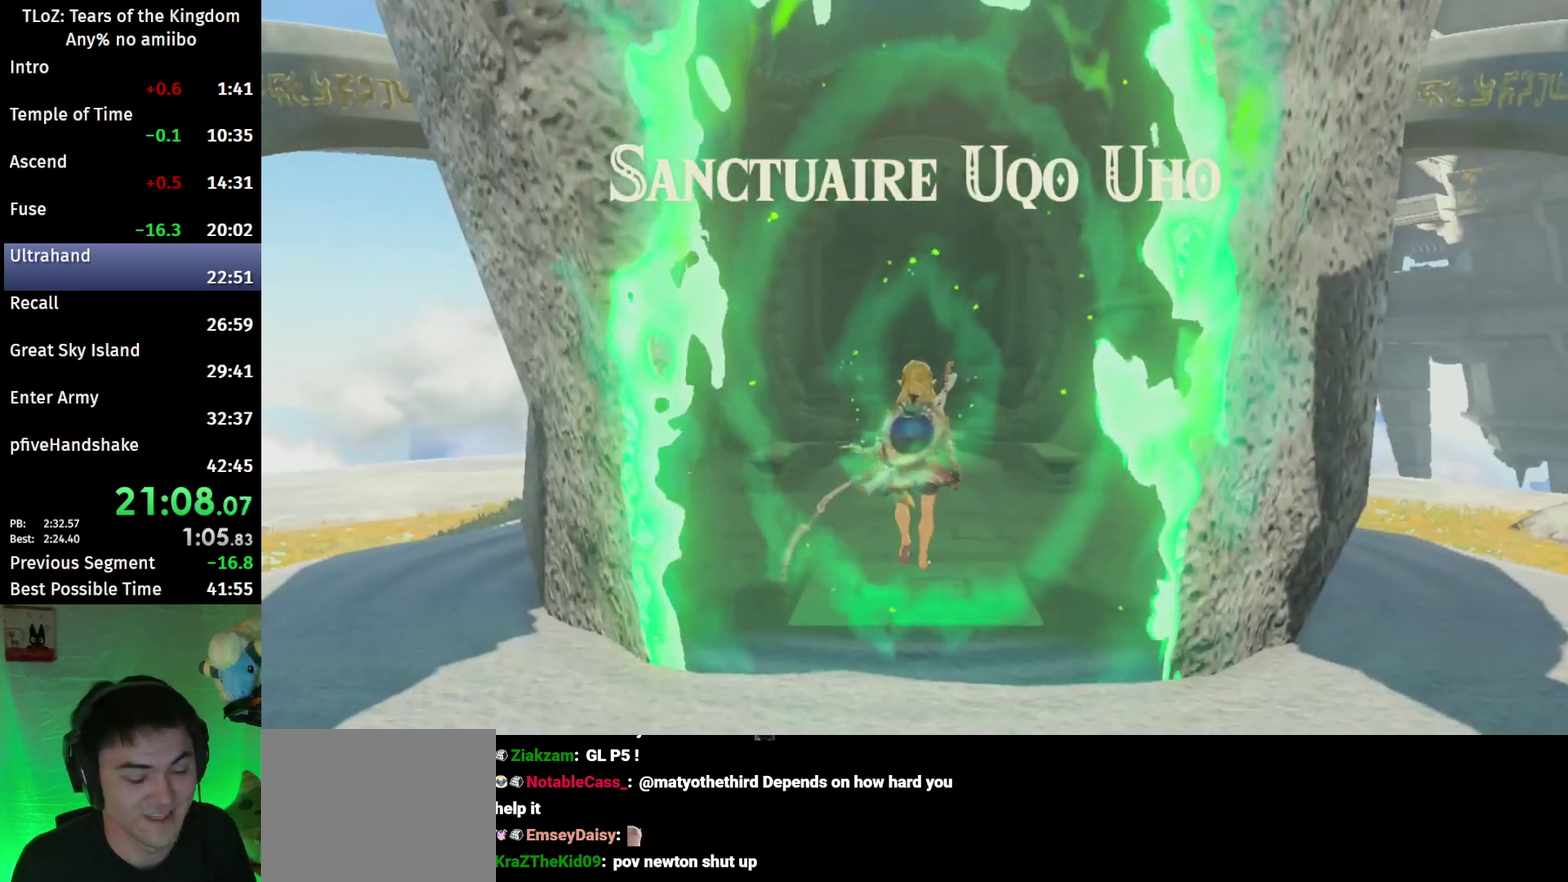
{"buttons": [], "left_stick": "center", "right_stick": "center", "events": [[33, "left_stick", "center"], [67, "B", "up"]]}